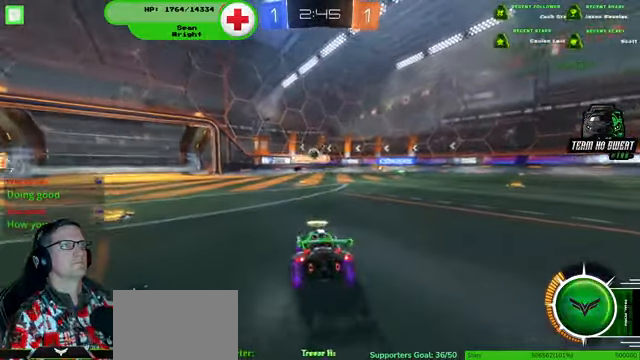
Gameplay with a controller (PlayStation layout); each line is a JSON object with the inputs held at the frame after it (dt_ms = milliseconds from this image to that frame). "events" lists button and stick changes between this image and that frame as [ms after this image, input, new state], when the widget could be followed in between. Not read: HOME L3 R3.
{"dt_ms": 500, "buttons": ["R2"], "left_stick": "down-right", "right_stick": "center", "events": []}
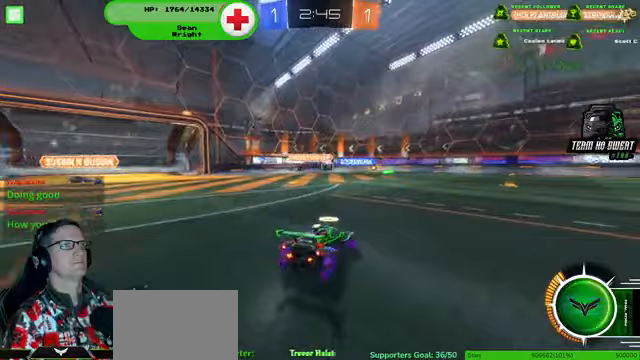
{"dt_ms": 500, "buttons": ["R2"], "left_stick": "center", "right_stick": "center", "events": [[500, "left_stick", "center"]]}
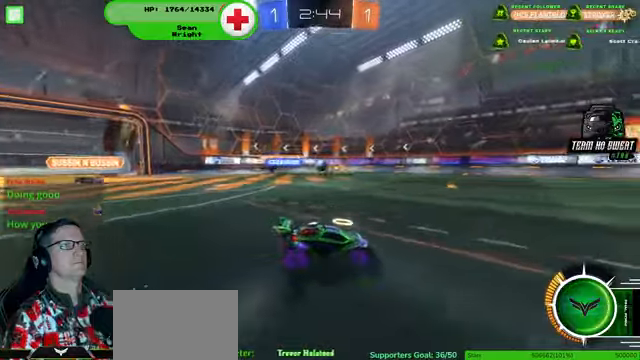
{"dt_ms": 500, "buttons": ["R1", "R2"], "left_stick": "left", "right_stick": "center", "events": [[100, "R1", "down"], [133, "left_stick", "left"], [400, "left_stick", "center"], [467, "left_stick", "left"]]}
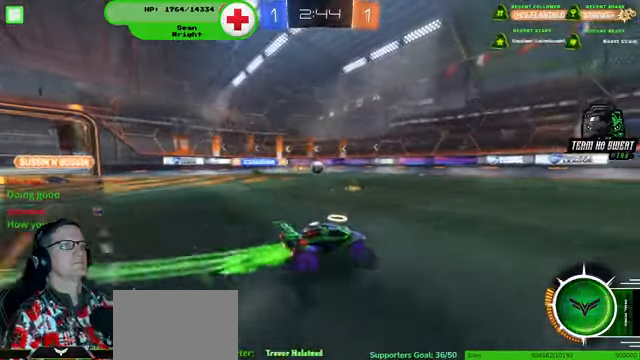
{"dt_ms": 500, "buttons": ["R1", "R2"], "left_stick": "left", "right_stick": "center", "events": [[233, "left_stick", "center"], [367, "left_stick", "left"]]}
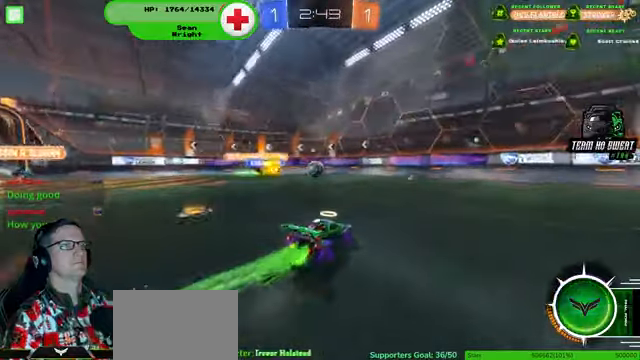
{"dt_ms": 1000, "buttons": [], "left_stick": "left", "right_stick": "center"}
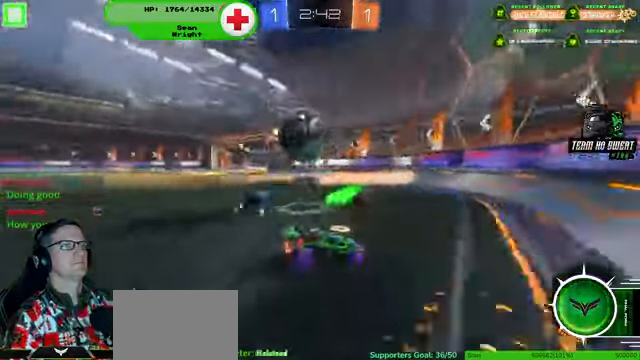
{"dt_ms": 500, "buttons": ["R2"], "left_stick": "left", "right_stick": "center", "events": [[300, "R2", "down"]]}
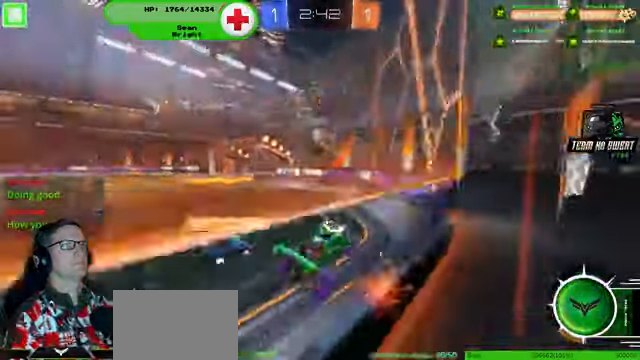
{"dt_ms": 500, "buttons": ["R2"], "left_stick": "left", "right_stick": "center", "events": []}
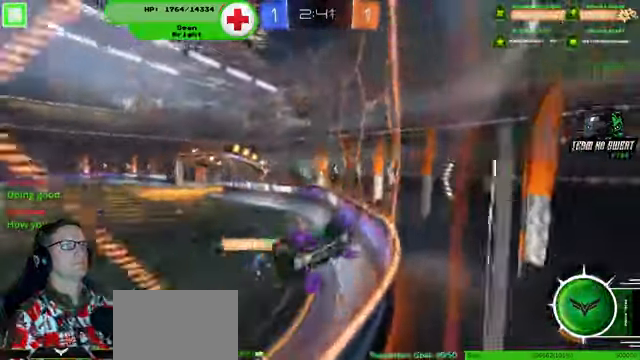
{"dt_ms": 500, "buttons": ["R1", "R2"], "left_stick": "left", "right_stick": "center", "events": [[433, "R1", "down"]]}
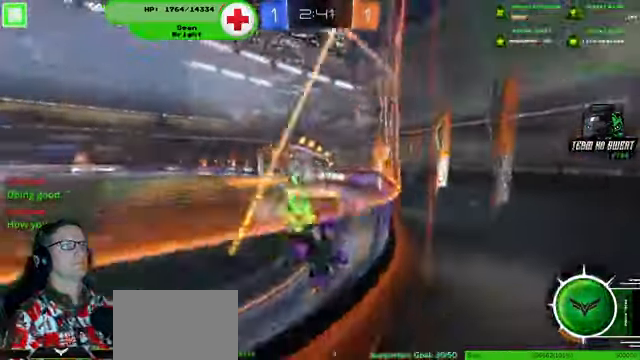
{"dt_ms": 500, "buttons": ["R1", "R2"], "left_stick": "center", "right_stick": "center", "events": [[33, "left_stick", "center"], [200, "left_stick", "left"], [367, "left_stick", "center"]]}
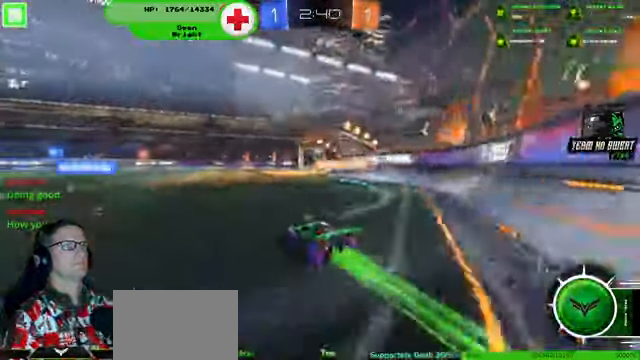
{"dt_ms": 500, "buttons": ["R2"], "left_stick": "left", "right_stick": "center", "events": [[233, "left_stick", "left"], [267, "R1", "up"]]}
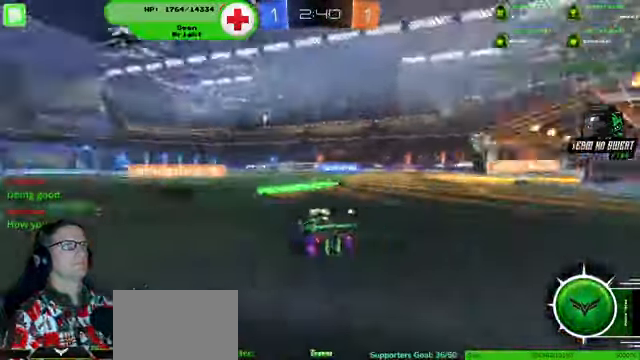
{"dt_ms": 500, "buttons": ["R2"], "left_stick": "left", "right_stick": "center", "events": [[333, "left_stick", "center"], [500, "left_stick", "left"]]}
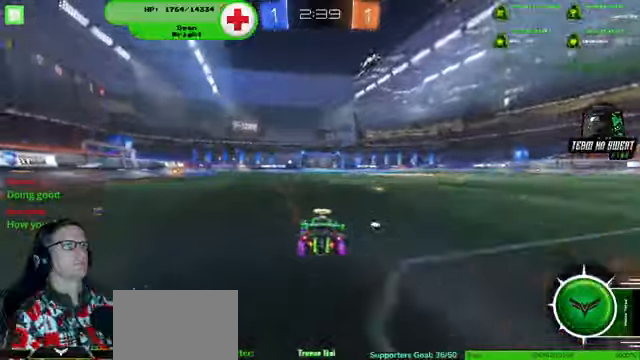
{"dt_ms": 500, "buttons": ["R1", "R2"], "left_stick": "center", "right_stick": "center", "events": [[133, "left_stick", "center"], [200, "left_stick", "left"], [400, "R1", "down"], [500, "left_stick", "center"]]}
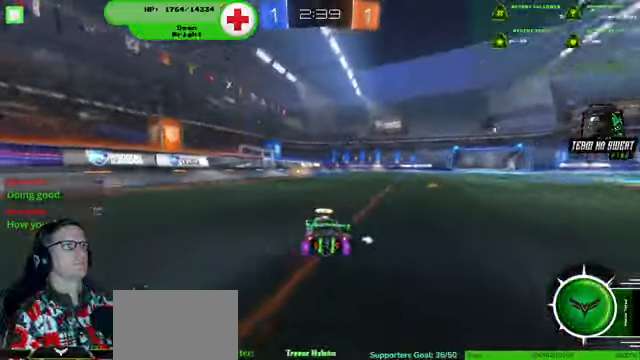
{"dt_ms": 500, "buttons": ["R2"], "left_stick": "center", "right_stick": "center", "events": [[66, "left_stick", "up"], [333, "R1", "up"], [333, "left_stick", "center"]]}
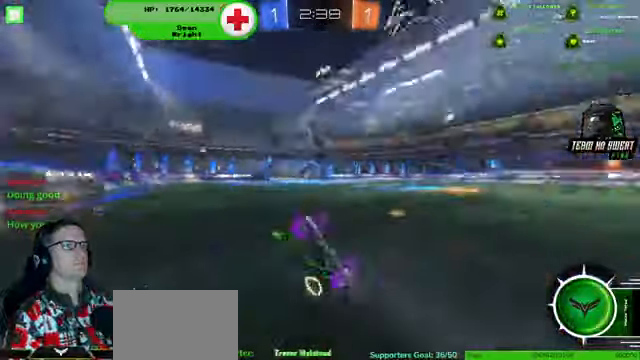
{"dt_ms": 500, "buttons": ["R2"], "left_stick": "center", "right_stick": "center", "events": []}
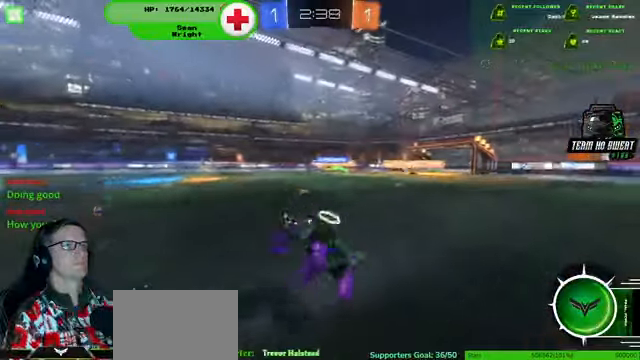
{"dt_ms": 500, "buttons": ["R2"], "left_stick": "down-right", "right_stick": "center", "events": [[200, "left_stick", "down-right"]]}
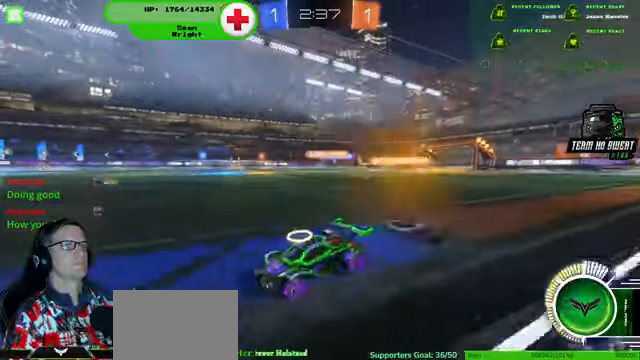
{"dt_ms": 500, "buttons": ["R2"], "left_stick": "center", "right_stick": "center", "events": [[433, "left_stick", "center"]]}
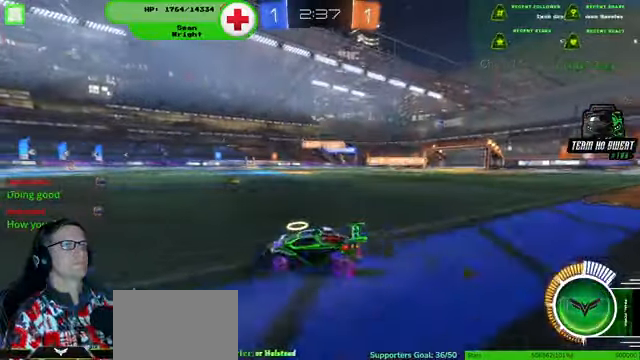
{"dt_ms": 500, "buttons": ["R2"], "left_stick": "center", "right_stick": "center", "events": [[166, "left_stick", "left"], [266, "left_stick", "center"]]}
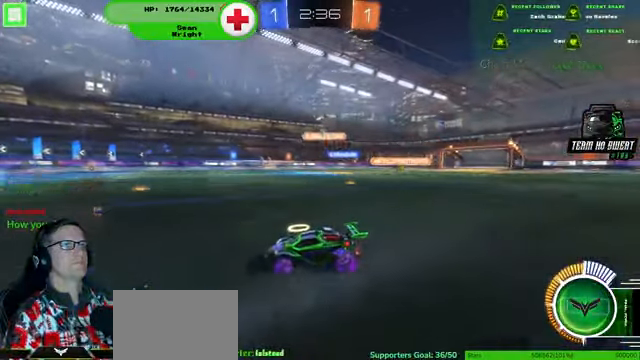
{"dt_ms": 500, "buttons": ["R2"], "left_stick": "center", "right_stick": "center", "events": []}
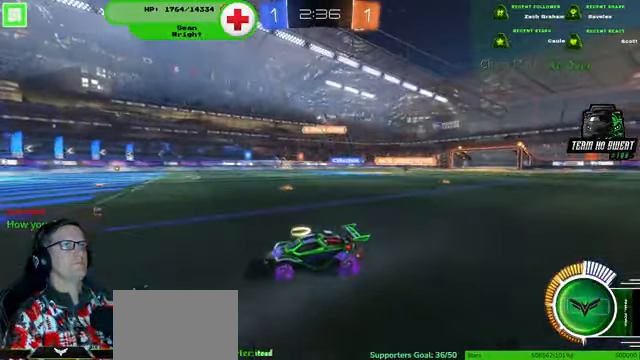
{"dt_ms": 500, "buttons": ["R2"], "left_stick": "center", "right_stick": "center", "events": []}
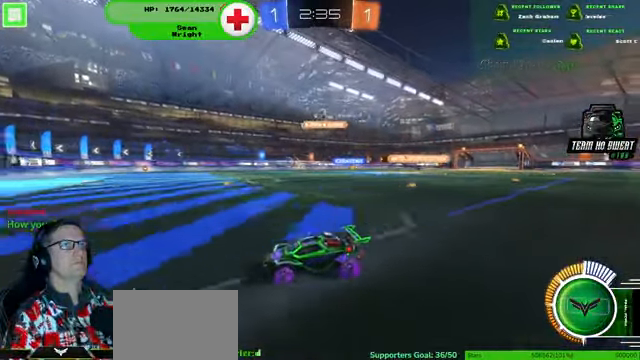
{"dt_ms": 500, "buttons": ["L2"], "left_stick": "right", "right_stick": "center", "events": [[33, "left_stick", "left"], [266, "R2", "up"], [300, "left_stick", "center"], [400, "left_stick", "right"], [466, "L2", "down"]]}
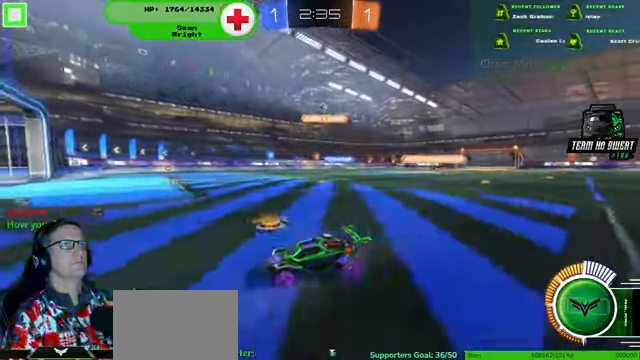
{"dt_ms": 500, "buttons": ["R2"], "left_stick": "right", "right_stick": "center", "events": [[100, "R2", "down"], [166, "L2", "up"], [200, "left_stick", "center"], [366, "left_stick", "right"]]}
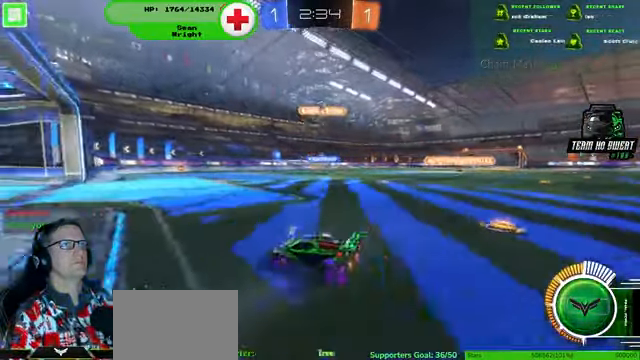
{"dt_ms": 500, "buttons": [], "left_stick": "center", "right_stick": "center", "events": [[167, "left_stick", "center"], [467, "R2", "up"]]}
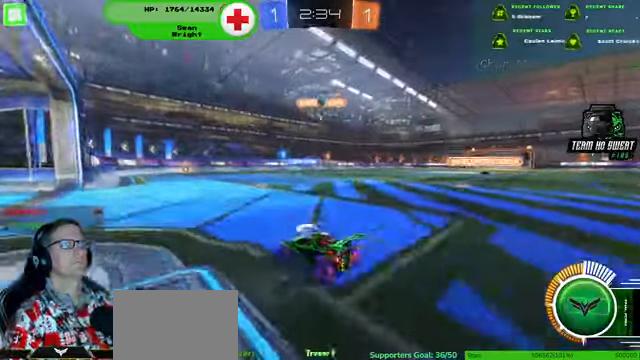
{"dt_ms": 500, "buttons": ["R2"], "left_stick": "center", "right_stick": "center", "events": [[67, "left_stick", "down-right"], [100, "L2", "down"], [234, "left_stick", "down"], [267, "R2", "down"], [367, "L2", "up"], [500, "left_stick", "center"]]}
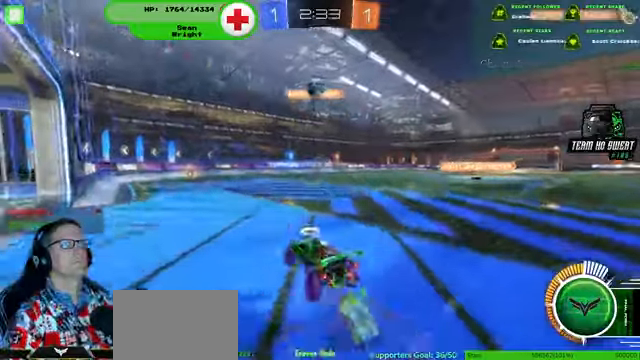
{"dt_ms": 500, "buttons": ["R1", "R2"], "left_stick": "center", "right_stick": "center", "events": [[100, "R1", "down"], [134, "left_stick", "left"], [400, "left_stick", "center"]]}
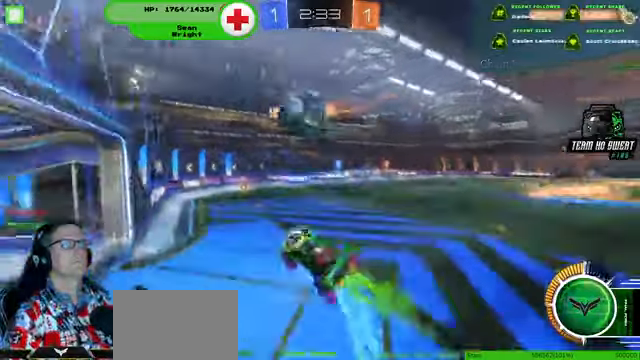
{"dt_ms": 500, "buttons": ["R2"], "left_stick": "center", "right_stick": "center", "events": [[400, "R1", "up"]]}
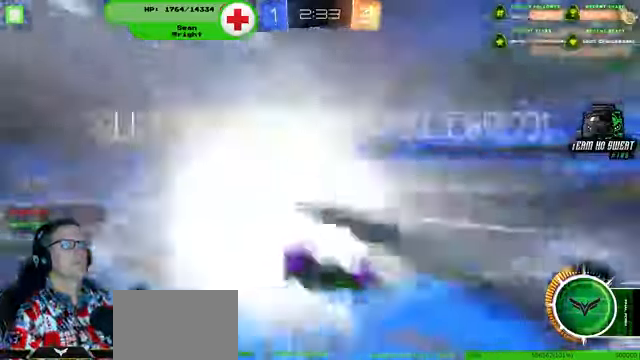
{"dt_ms": 500, "buttons": [], "left_stick": "center", "right_stick": "center", "events": [[234, "R2", "up"]]}